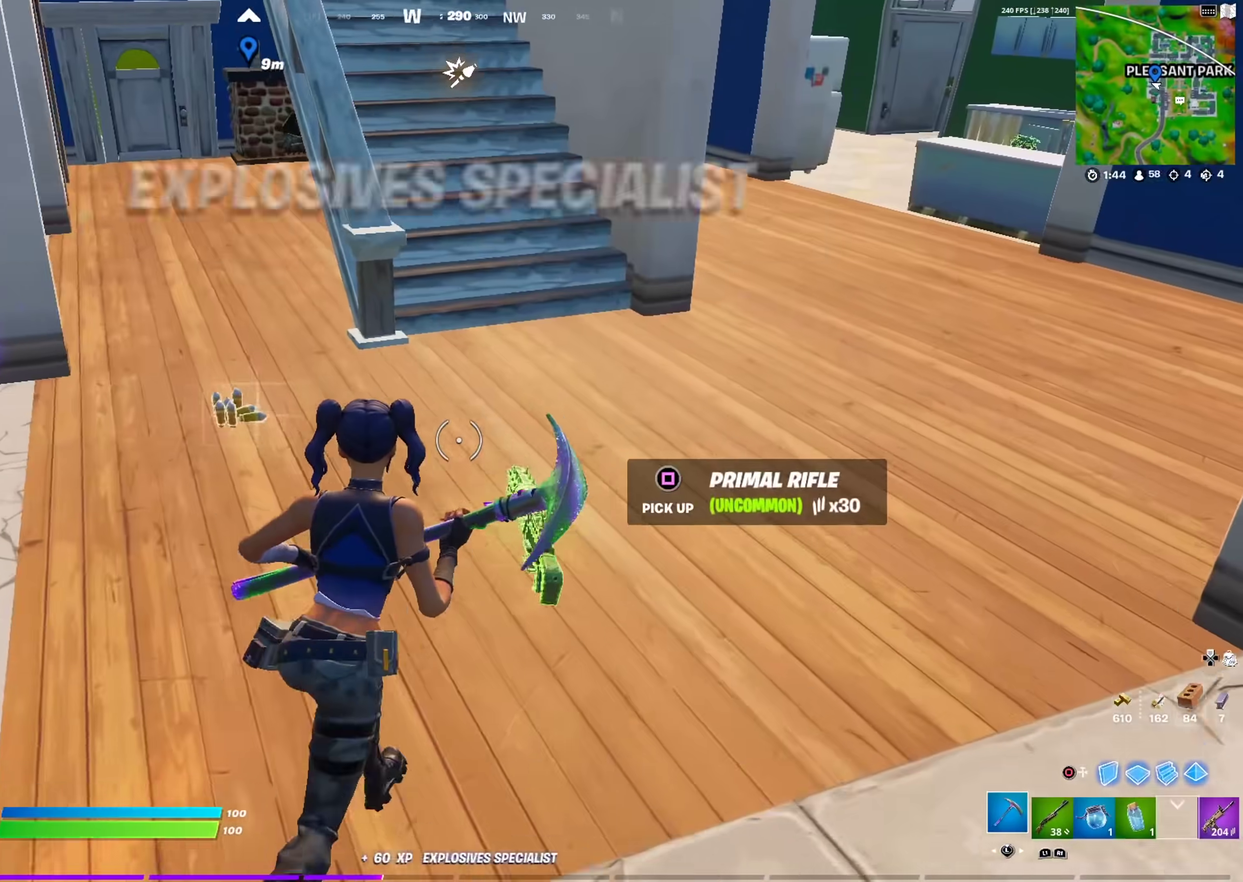
Gameplay with a controller (PlayStation layout); each line is a JSON object with the inputs held at the frame after it (dt_ms = milliseconds from this image to that frame). "events" lists button and stick changes between this image and that frame as [ms after this image, input, new state], when the widget could be followed in between. This document gives stick clicks only as held states, not as events.
{"dt_ms": 701, "buttons": [], "left_stick": "up", "right_stick": "right", "events": [[67, "right_stick", "left"], [251, "right_stick", "center"], [267, "left_stick", "up"], [317, "left_stick", "up-left"], [518, "SQUARE", "down"], [518, "right_stick", "down"], [601, "SQUARE", "up"], [601, "left_stick", "up"], [618, "right_stick", "down-right"], [668, "right_stick", "right"]]}
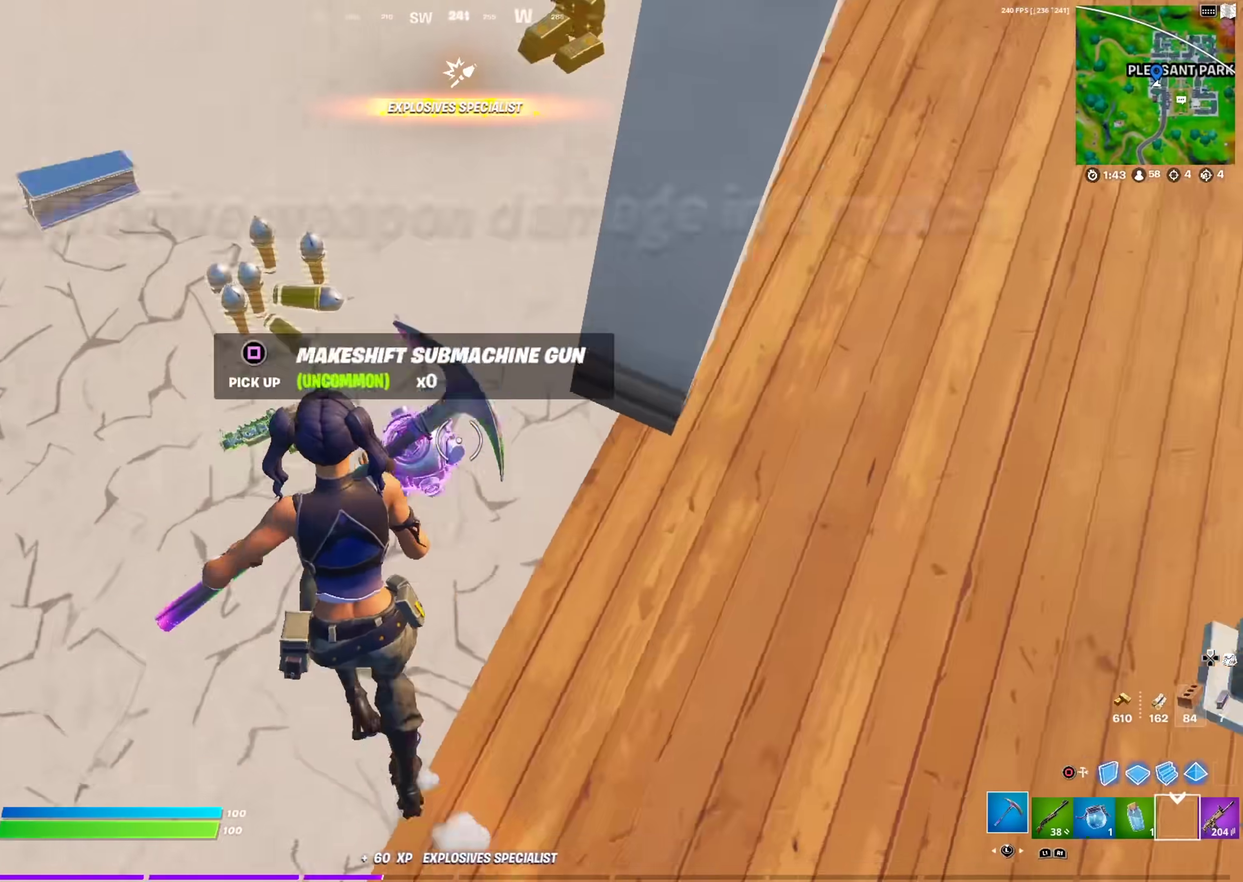
{"dt_ms": 300, "buttons": [], "left_stick": "up-right", "right_stick": "right", "events": [[33, "right_stick", "up-left"], [200, "left_stick", "up-left"], [234, "right_stick", "right"], [250, "left_stick", "up"], [300, "left_stick", "up-right"]]}
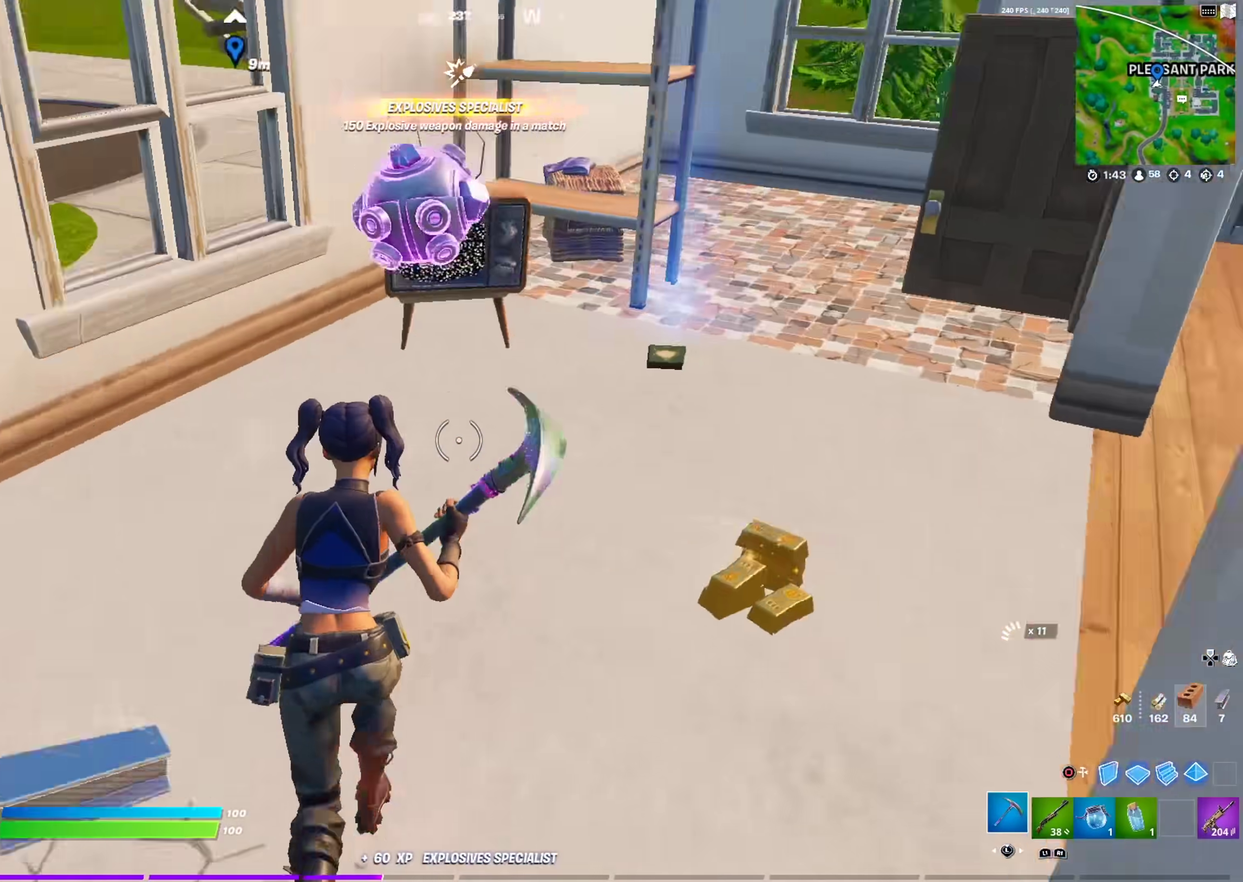
{"dt_ms": 901, "buttons": [], "left_stick": "down", "right_stick": "right", "events": [[150, "right_stick", "center"], [234, "right_stick", "left"], [351, "left_stick", "up"], [417, "right_stick", "center"], [551, "right_stick", "left"], [584, "left_stick", "up-left"], [834, "right_stick", "right"], [851, "left_stick", "down"]]}
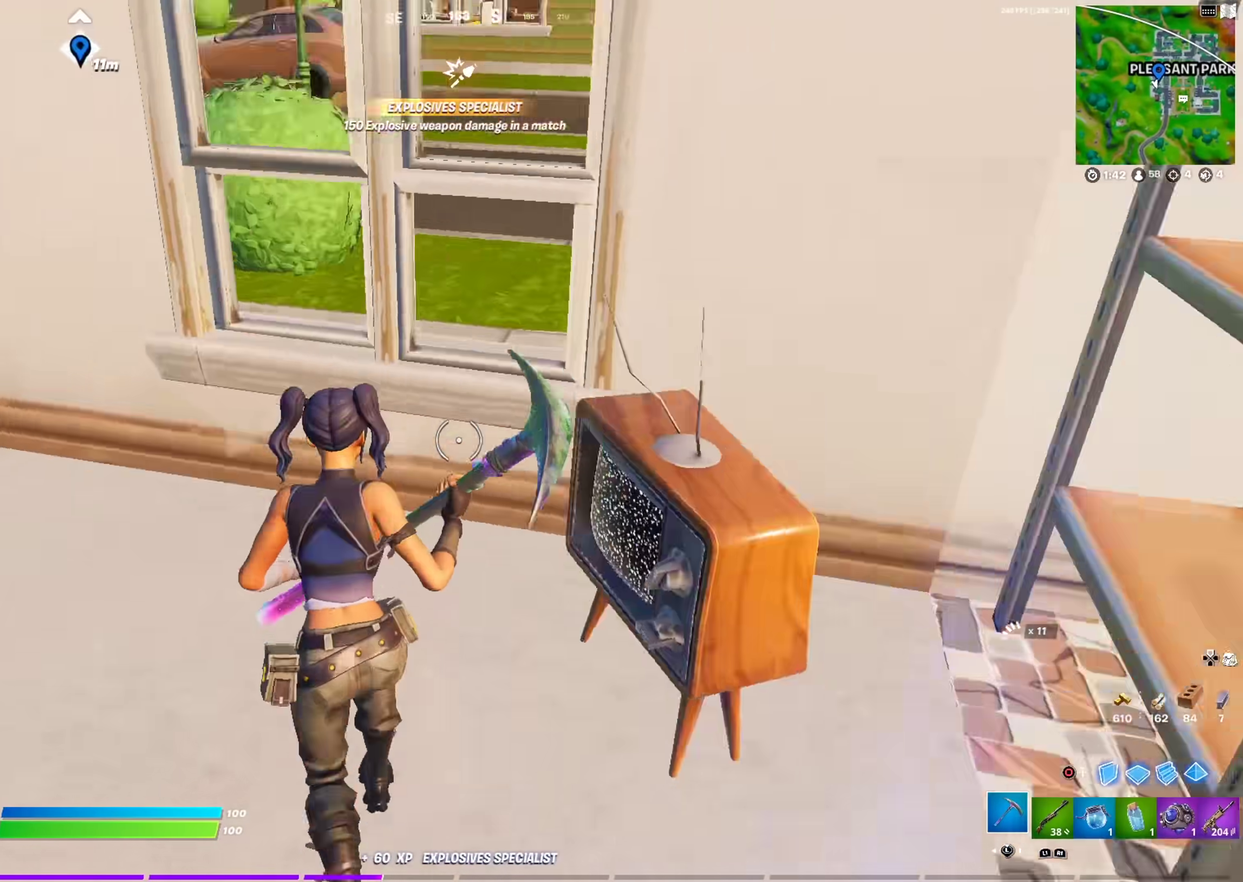
{"dt_ms": 301, "buttons": ["SQUARE"], "left_stick": "down-right", "right_stick": "center", "events": [[34, "left_stick", "down-right"], [167, "left_stick", "right"], [200, "SQUARE", "down"], [217, "left_stick", "down-right"], [234, "right_stick", "center"]]}
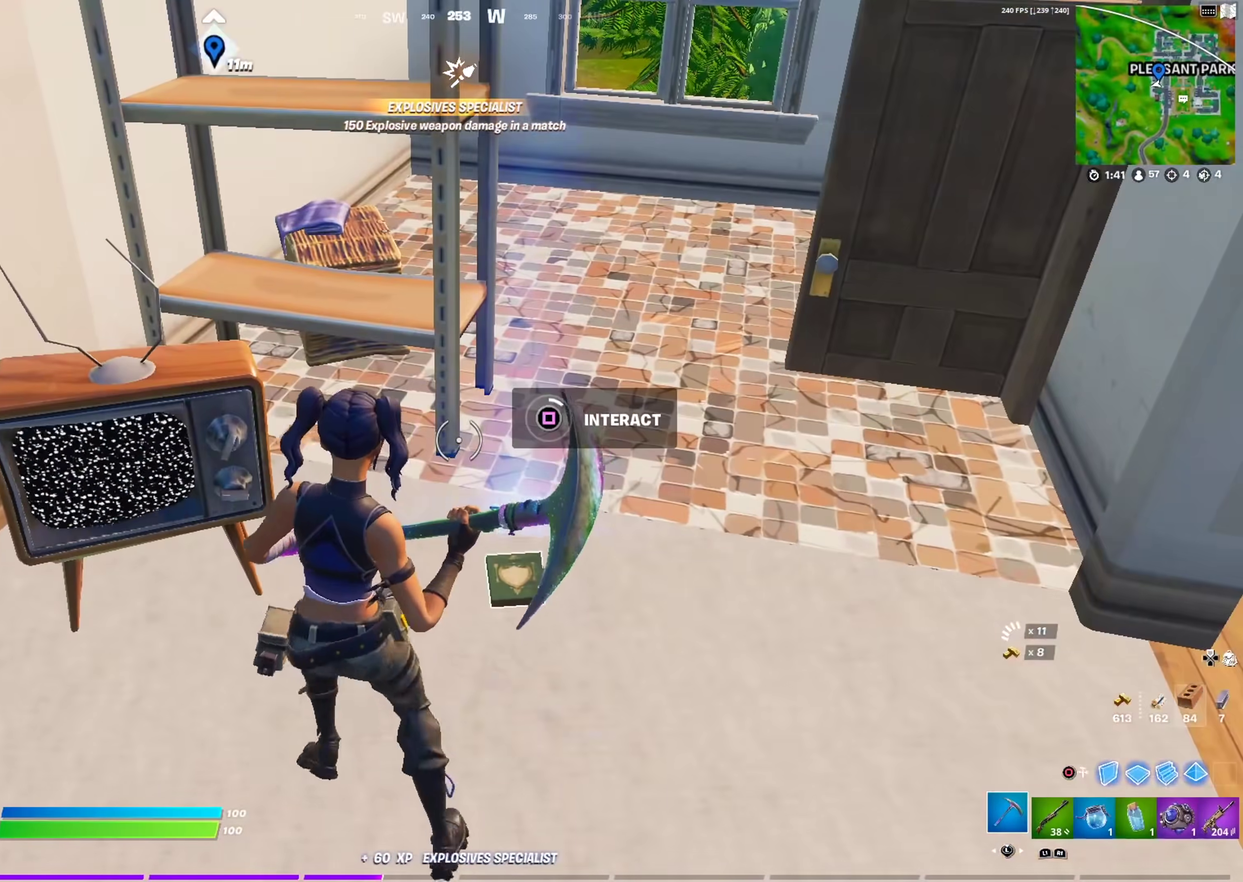
{"dt_ms": 500, "buttons": ["SQUARE"], "left_stick": "down-right", "right_stick": "center", "events": [[16, "SQUARE", "up"], [83, "SQUARE", "down"]]}
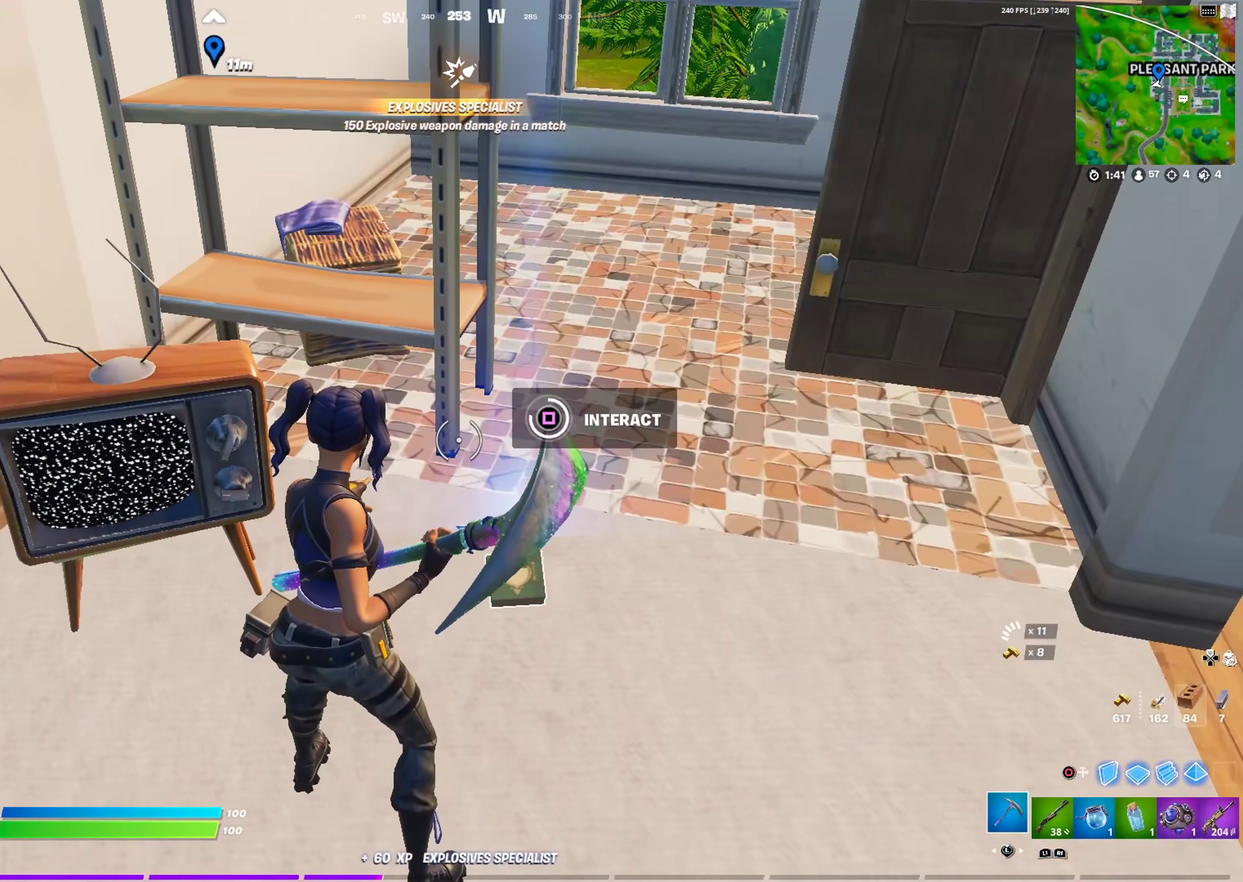
{"dt_ms": 501, "buttons": [], "left_stick": "left", "right_stick": "left", "events": [[300, "right_stick", "down-left"], [350, "left_stick", "down"], [350, "right_stick", "left"], [384, "SQUARE", "up"], [417, "left_stick", "down-left"], [484, "left_stick", "left"]]}
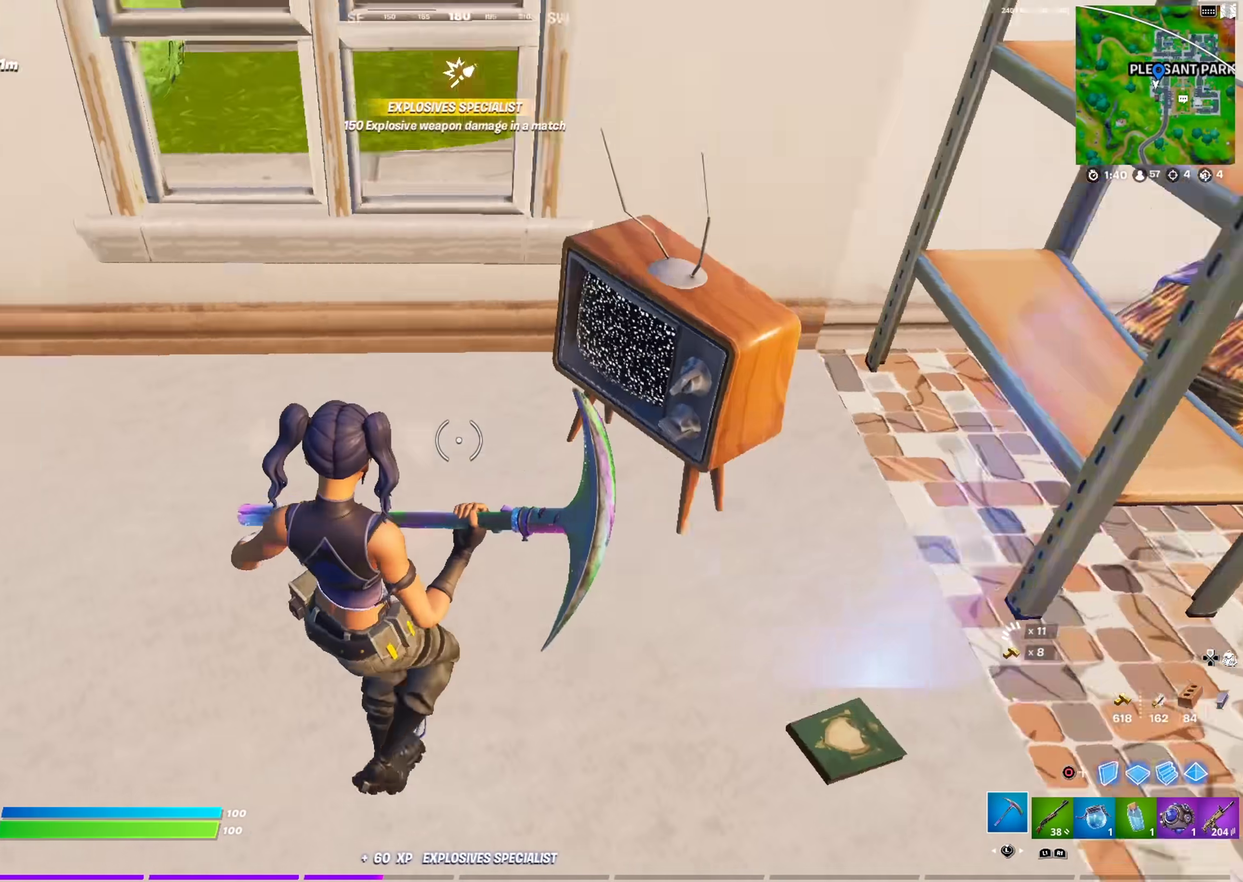
{"dt_ms": 500, "buttons": [], "left_stick": "up-left", "right_stick": "center", "events": [[166, "left_stick", "up-left"], [166, "right_stick", "center"]]}
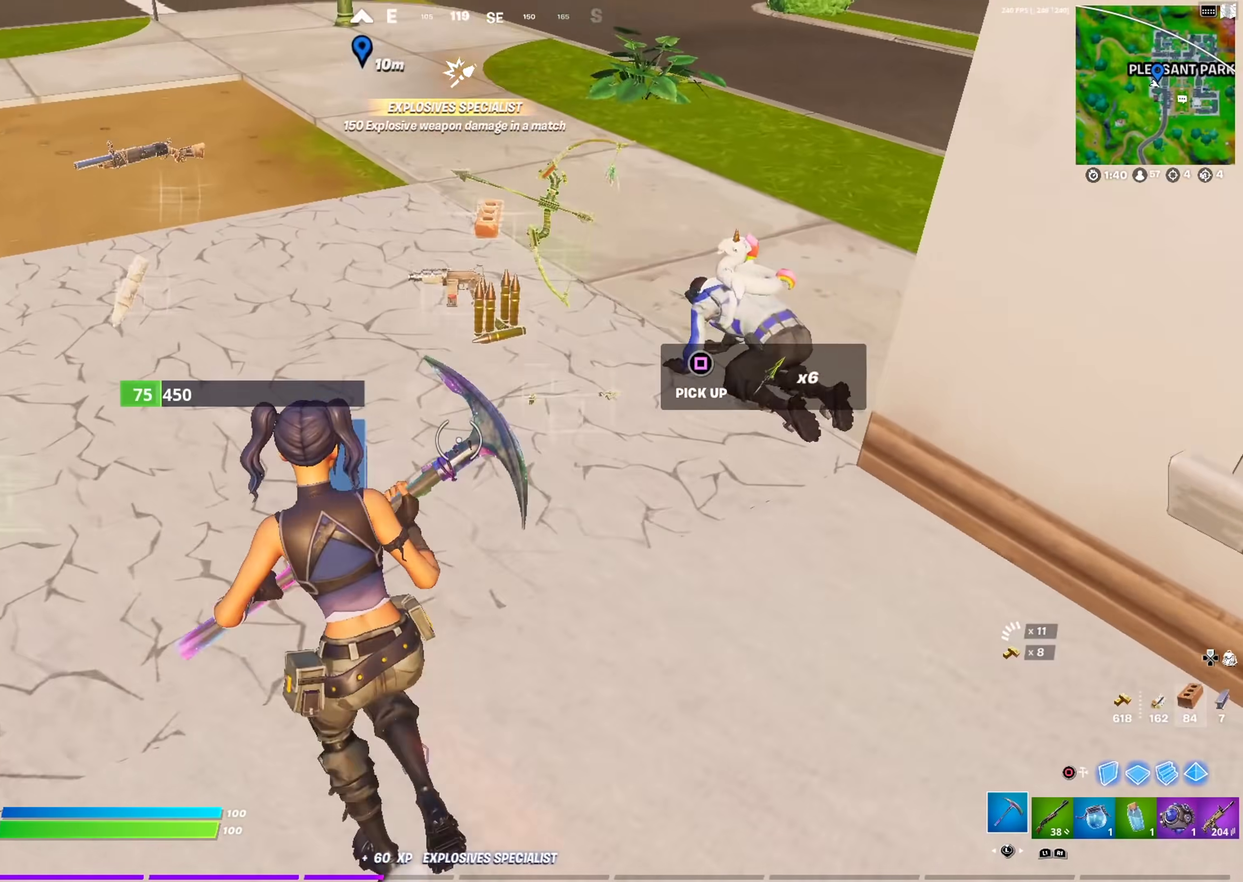
{"dt_ms": 501, "buttons": [], "left_stick": "up", "right_stick": "right"}